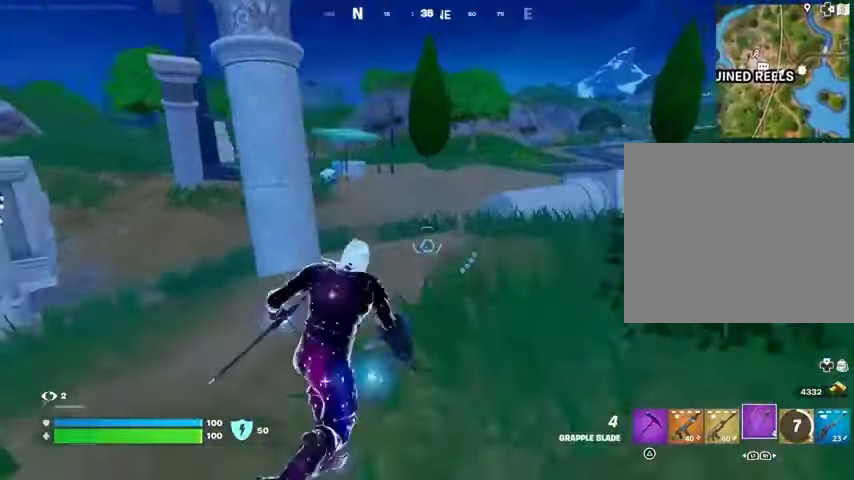
Gameplay with a controller (PlayStation layout); each line is a JSON object with the inputs held at the frame after it. "events" lists button and stick changes between this image and that frame as [ms after this image, input, new state], when the widget could be followed in between.
{"buttons": [], "left_stick": "up", "right_stick": "center", "events": [[67, "left_stick", "up-left"], [100, "right_stick", "center"], [433, "left_stick", "up"]]}
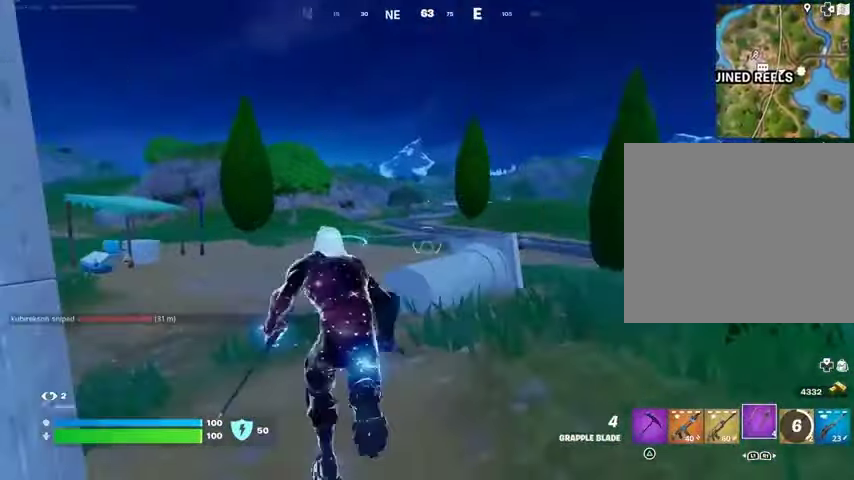
{"buttons": [], "left_stick": "up", "right_stick": "center", "events": [[233, "CROSS", "down"], [300, "CROSS", "up"]]}
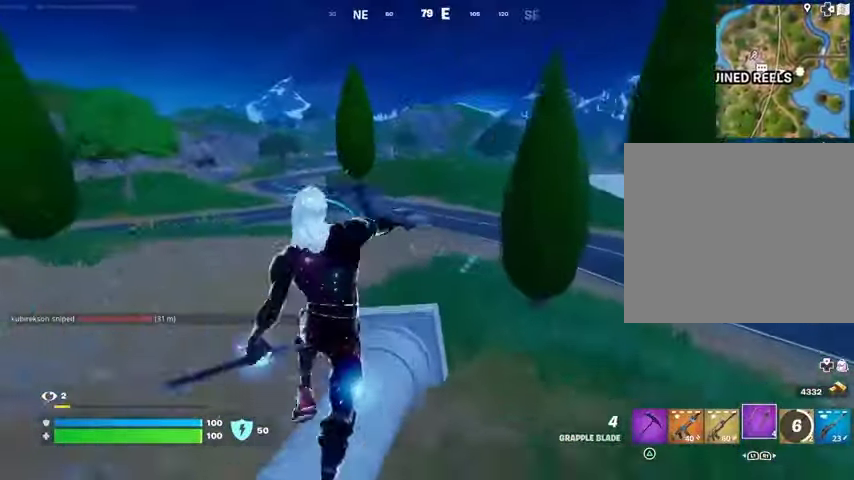
{"buttons": ["L2"], "left_stick": "up-left", "right_stick": "center", "events": [[167, "left_stick", "up-left"], [367, "L2", "down"], [400, "L1", "down"], [500, "L1", "up"]]}
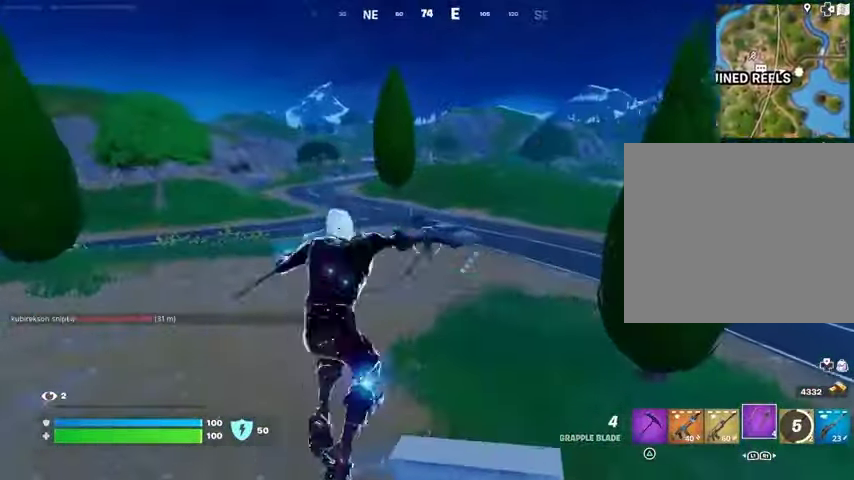
{"buttons": [], "left_stick": "up", "right_stick": "center", "events": [[33, "L2", "up"], [100, "right_stick", "left"], [133, "left_stick", "up"], [233, "left_stick", "up-right"], [333, "right_stick", "center"], [500, "left_stick", "up"]]}
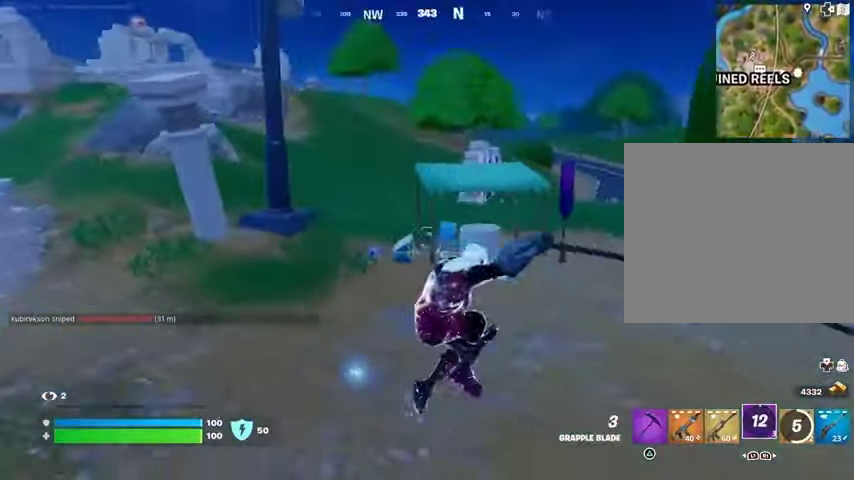
{"buttons": [], "left_stick": "up", "right_stick": "center", "events": [[133, "right_stick", "right"], [367, "right_stick", "center"]]}
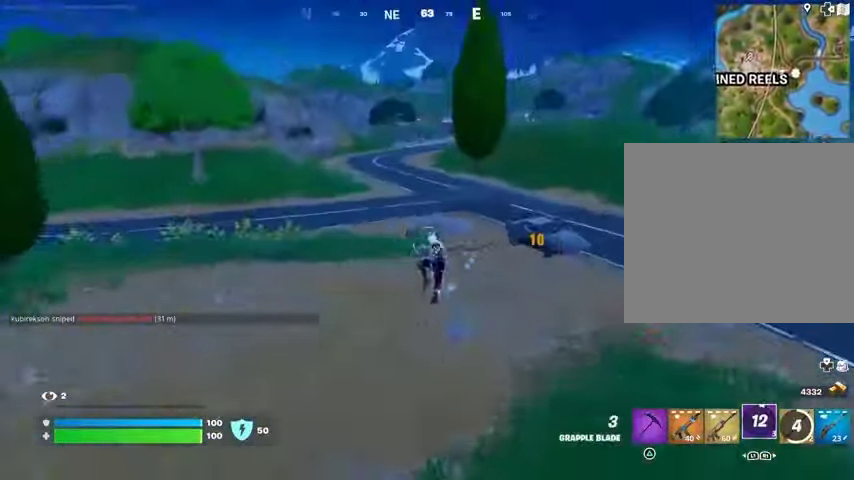
{"buttons": [], "left_stick": "up-right", "right_stick": "center", "events": [[133, "left_stick", "up-right"]]}
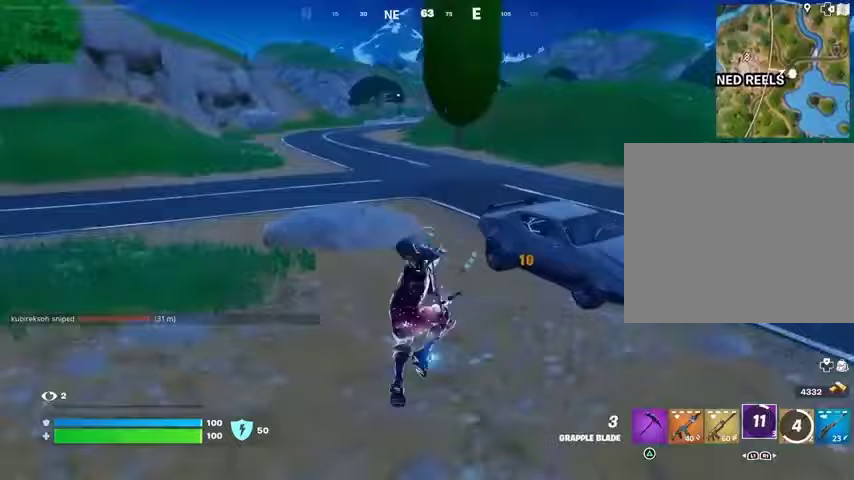
{"buttons": [], "left_stick": "left", "right_stick": "center", "events": [[267, "SQUARE", "down"], [300, "left_stick", "up-left"], [367, "SQUARE", "up"], [400, "left_stick", "left"]]}
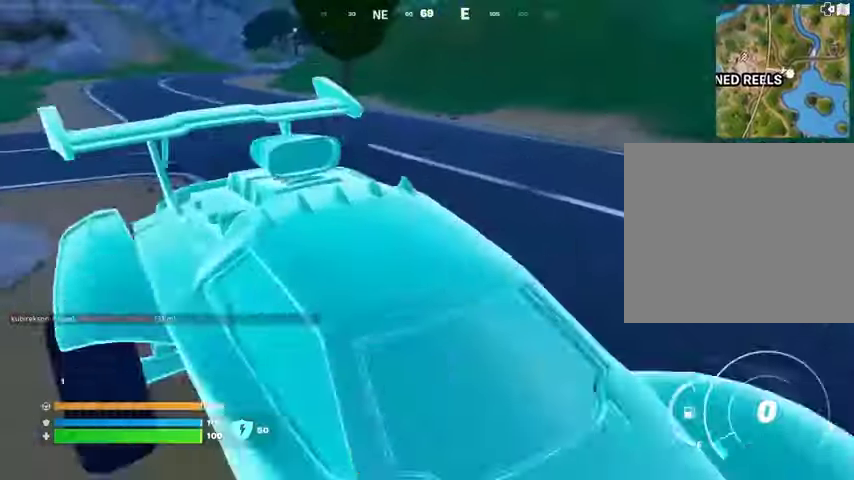
{"buttons": [], "left_stick": "left", "right_stick": "center", "events": [[133, "right_stick", "right"], [367, "right_stick", "center"]]}
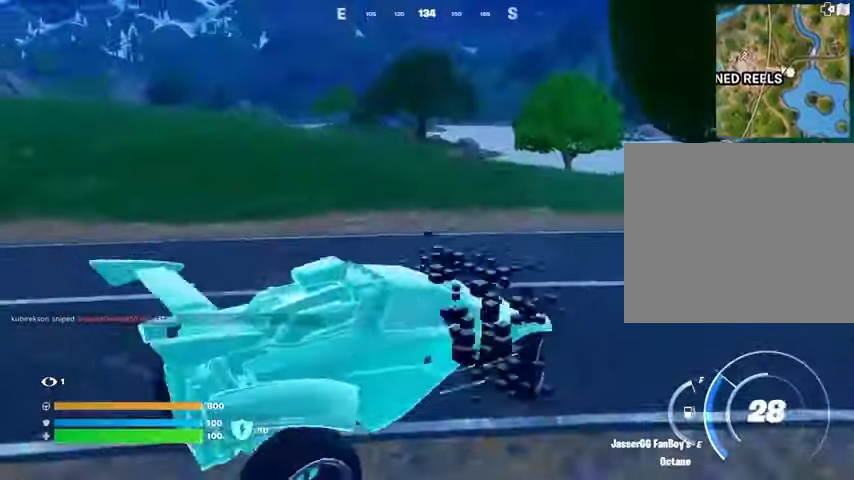
{"buttons": [], "left_stick": "left", "right_stick": "center", "events": []}
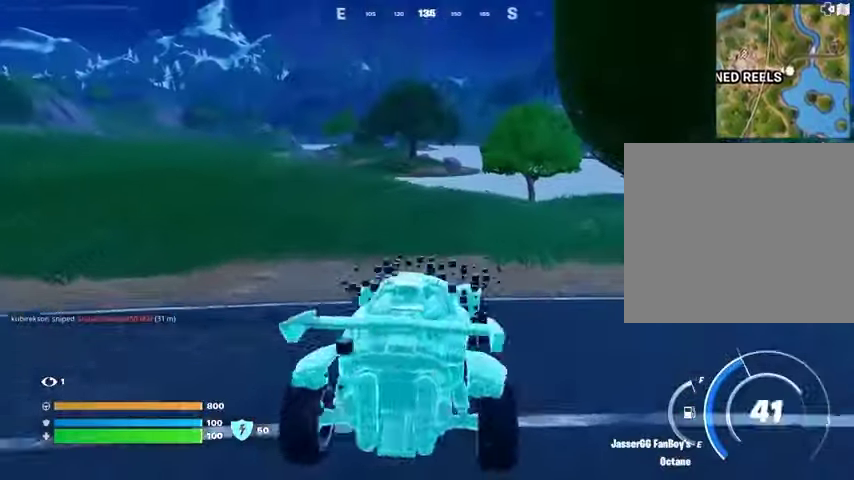
{"buttons": [], "left_stick": "left", "right_stick": "center", "events": [[200, "right_stick", "left"], [367, "right_stick", "center"]]}
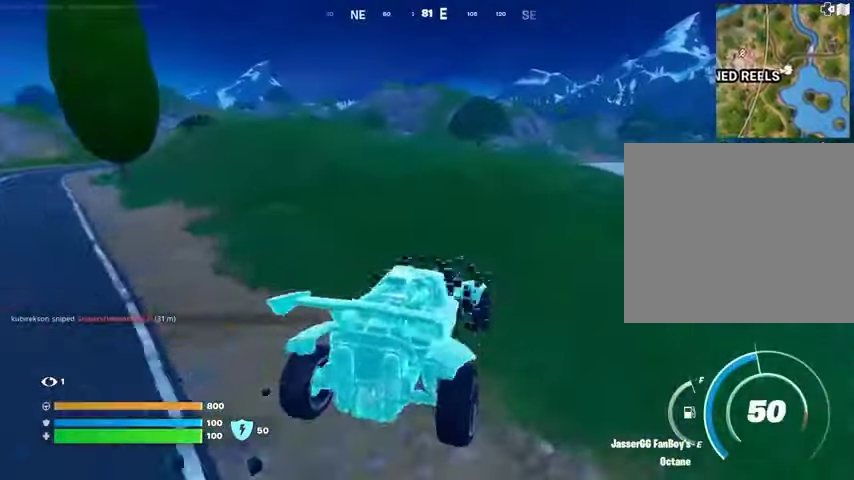
{"buttons": [], "left_stick": "left", "right_stick": "left", "events": [[33, "TRIANGLE", "down"], [100, "TRIANGLE", "up"], [500, "right_stick", "left"]]}
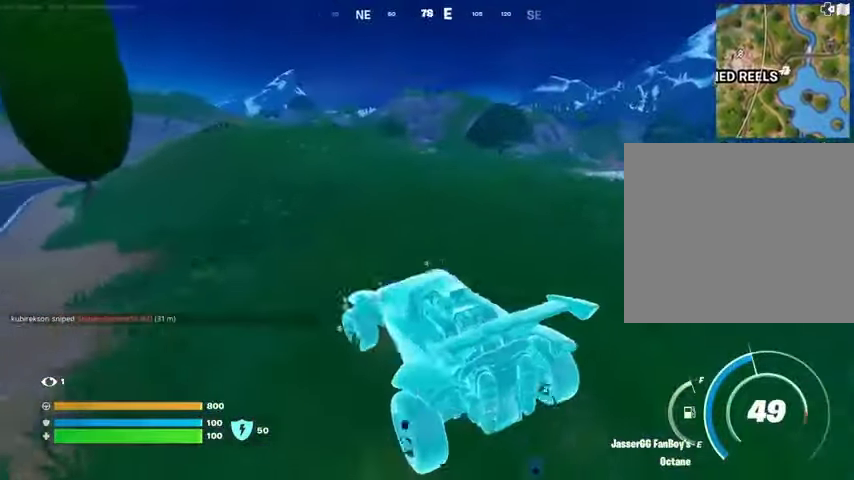
{"buttons": ["L3"], "left_stick": "up-left", "right_stick": "center", "events": [[133, "right_stick", "center"], [267, "L3", "down"], [267, "left_stick", "up-left"], [367, "right_stick", "left"], [500, "right_stick", "center"]]}
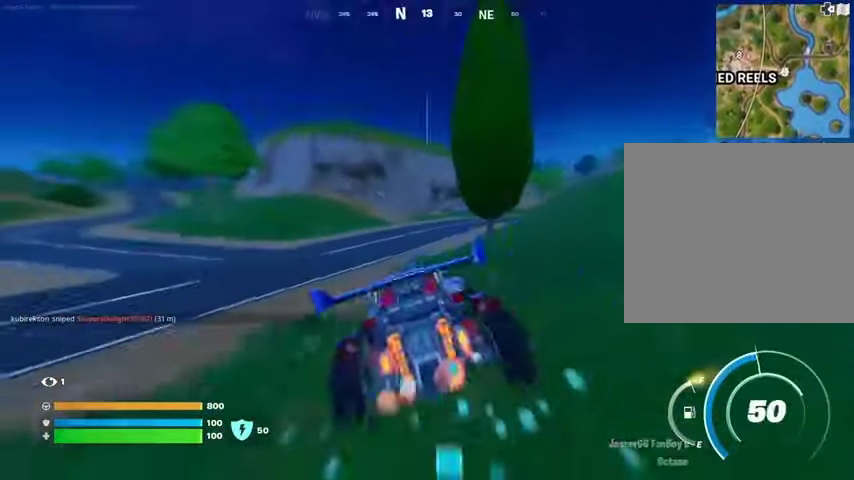
{"buttons": ["L3"], "left_stick": "up-right", "right_stick": "center", "events": [[67, "left_stick", "up"], [233, "left_stick", "up-right"]]}
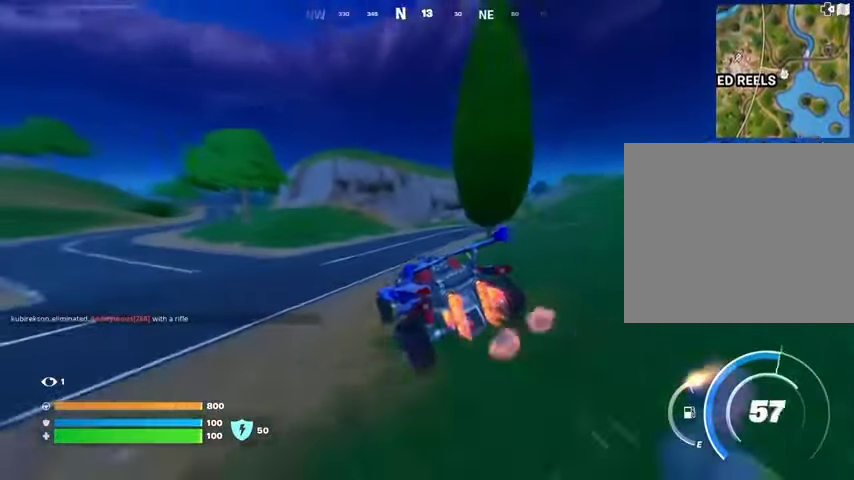
{"buttons": ["L3"], "left_stick": "up-right", "right_stick": "right", "events": [[433, "right_stick", "right"]]}
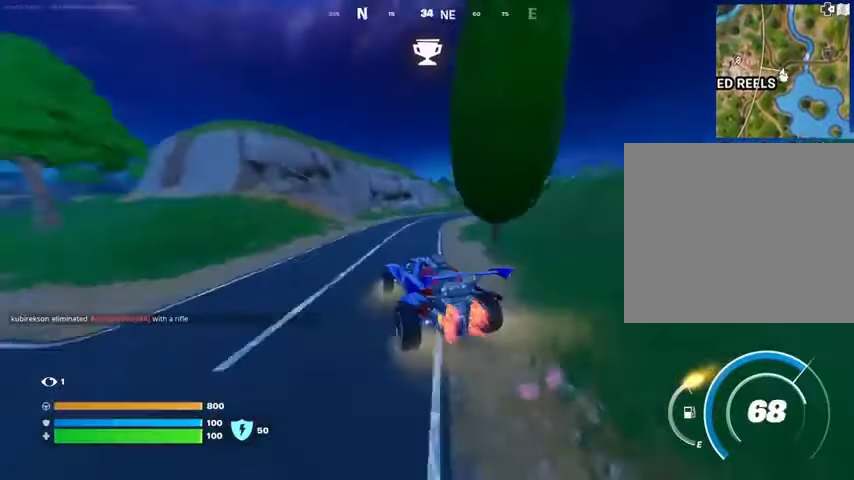
{"buttons": ["L3"], "left_stick": "up-right", "right_stick": "center", "events": [[33, "right_stick", "center"]]}
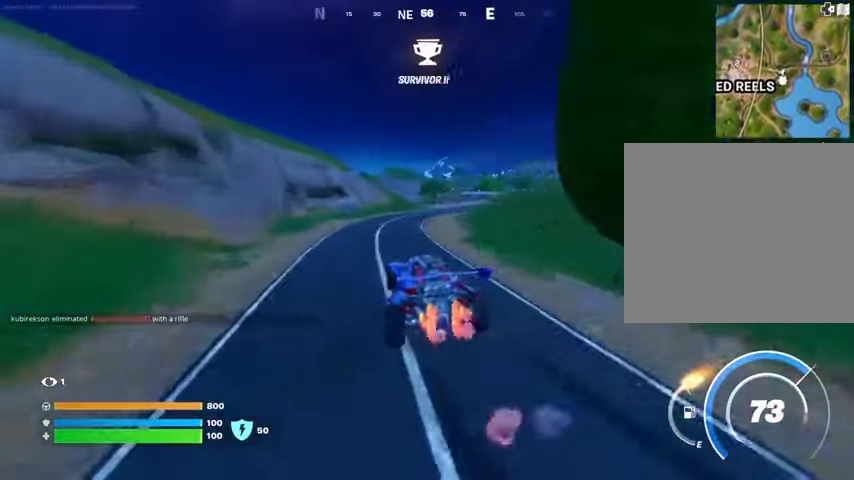
{"buttons": ["L3"], "left_stick": "up", "right_stick": "center", "events": [[300, "left_stick", "up"]]}
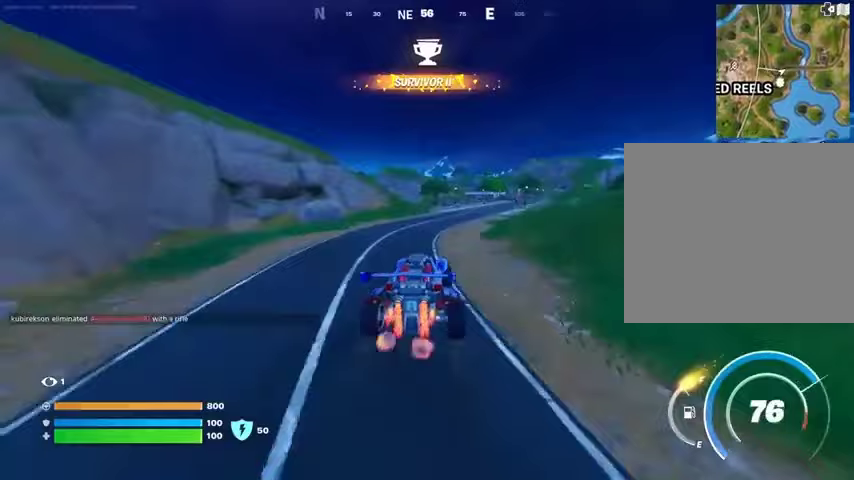
{"buttons": ["L3"], "left_stick": "up-right", "right_stick": "center", "events": [[200, "left_stick", "up-right"]]}
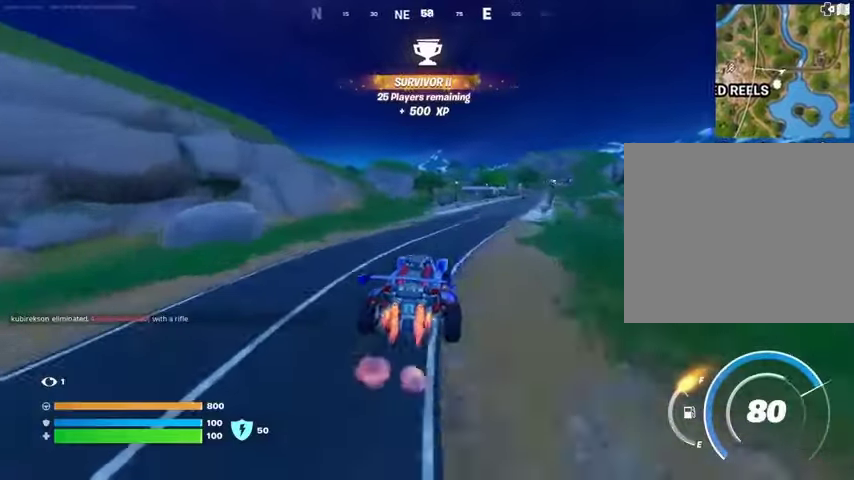
{"buttons": ["SQUARE", "L3"], "left_stick": "up-right", "right_stick": "center", "events": [[467, "SQUARE", "down"]]}
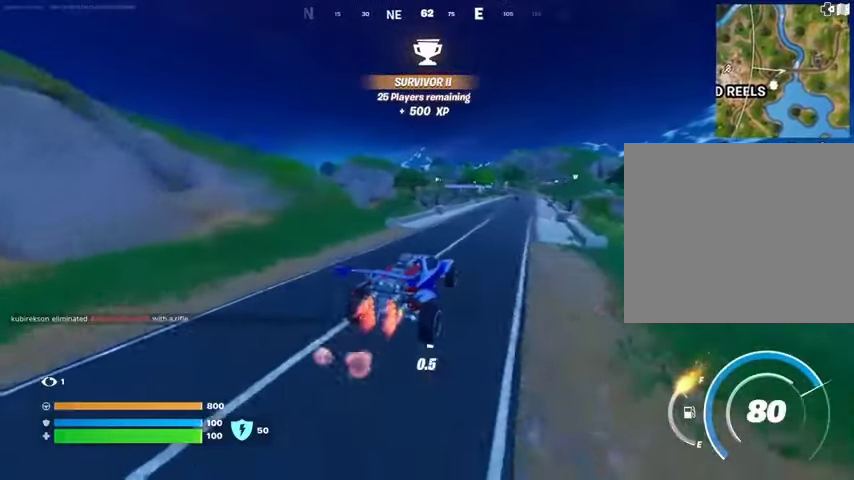
{"buttons": ["SQUARE"], "left_stick": "up", "right_stick": "center", "events": [[400, "L3", "up"], [400, "left_stick", "up"]]}
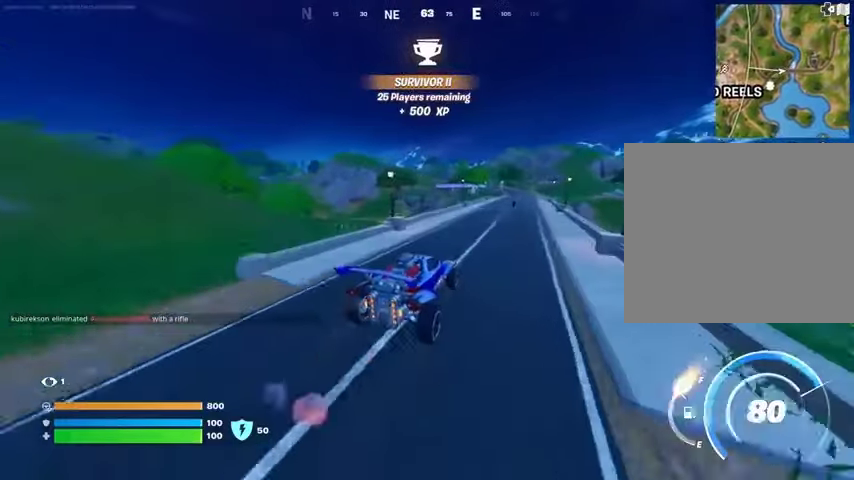
{"buttons": [], "left_stick": "up-right", "right_stick": "center", "events": [[33, "SQUARE", "up"], [100, "left_stick", "up-left"], [133, "R1", "down"], [133, "right_stick", "right"], [167, "L3", "down"], [200, "R1", "up"], [200, "right_stick", "center"], [267, "R1", "down"], [333, "L3", "up"], [367, "R1", "up"], [400, "right_stick", "right"], [433, "left_stick", "up-right"], [500, "right_stick", "center"]]}
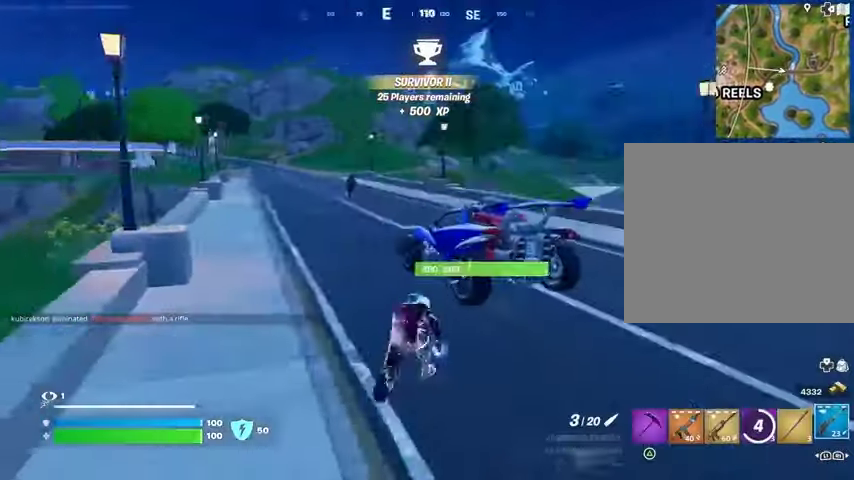
{"buttons": ["L1", "L2"], "left_stick": "up-right", "right_stick": "up-right", "events": [[33, "right_stick", "left"], [100, "right_stick", "center"], [467, "L1", "down"], [467, "L2", "down"], [500, "right_stick", "up-right"]]}
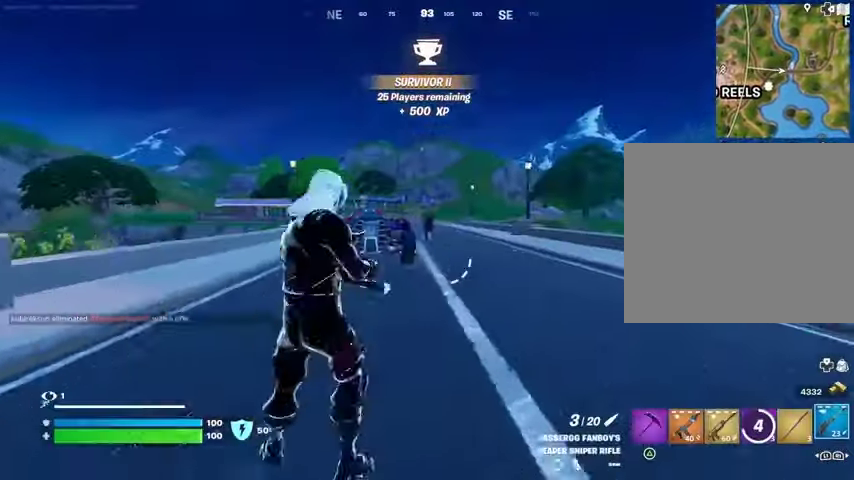
{"buttons": ["R2"], "left_stick": "up-right", "right_stick": "up-right"}
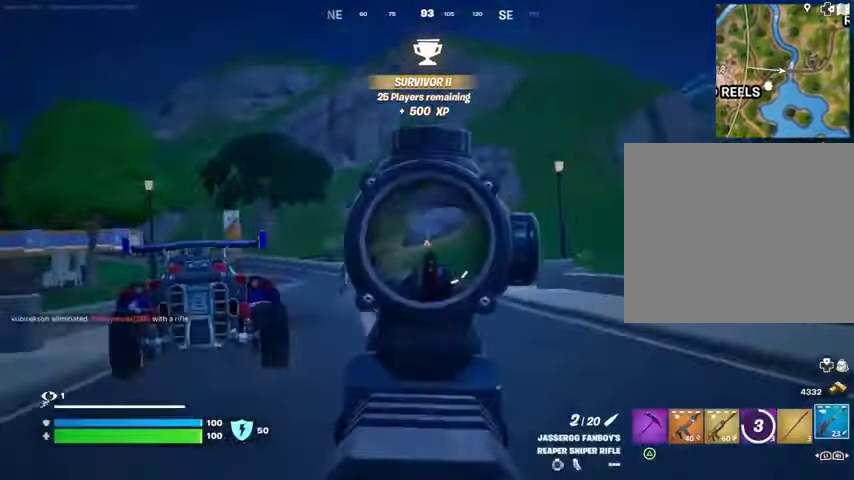
{"buttons": [], "left_stick": "up-right", "right_stick": "right", "events": [[33, "L3", "down"], [33, "left_stick", "up-left"], [67, "R2", "up"], [67, "right_stick", "down-left"], [133, "L3", "up"], [267, "right_stick", "center"], [467, "right_stick", "right"], [500, "left_stick", "up-right"]]}
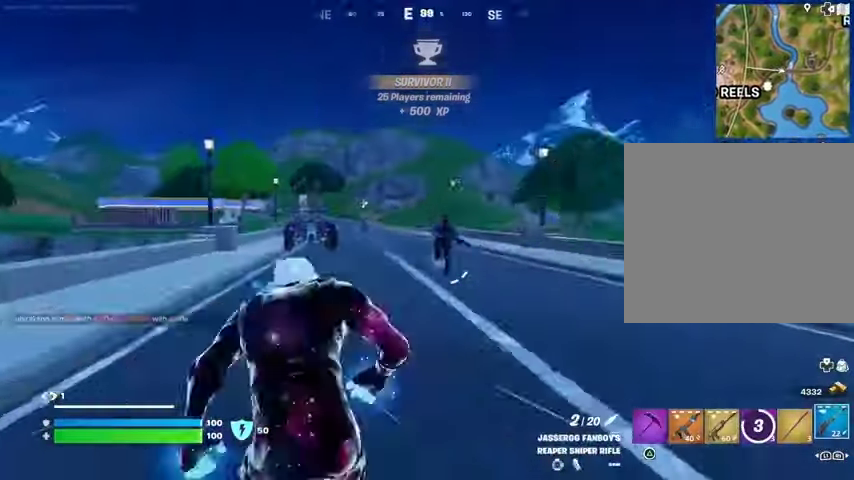
{"buttons": [], "left_stick": "up-right", "right_stick": "left", "events": [[433, "right_stick", "left"]]}
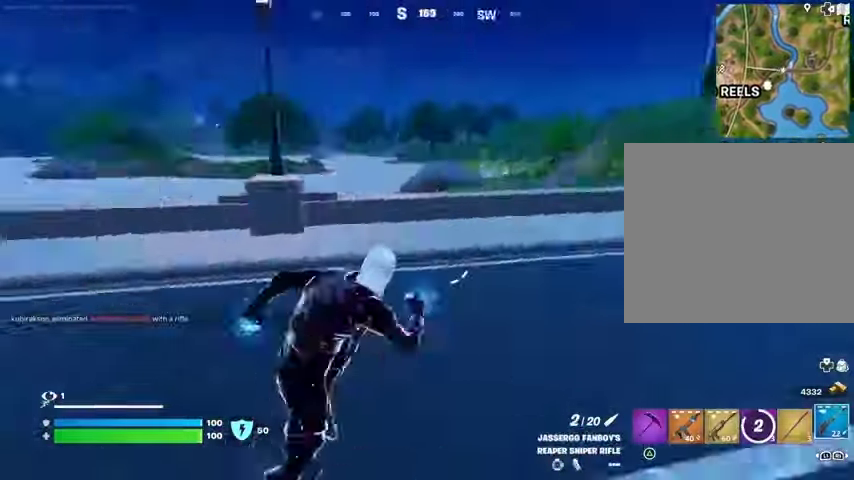
{"buttons": [], "left_stick": "down-left", "right_stick": "up-left", "events": [[300, "right_stick", "center"], [367, "left_stick", "down-right"], [467, "left_stick", "down-left"], [500, "right_stick", "up-left"]]}
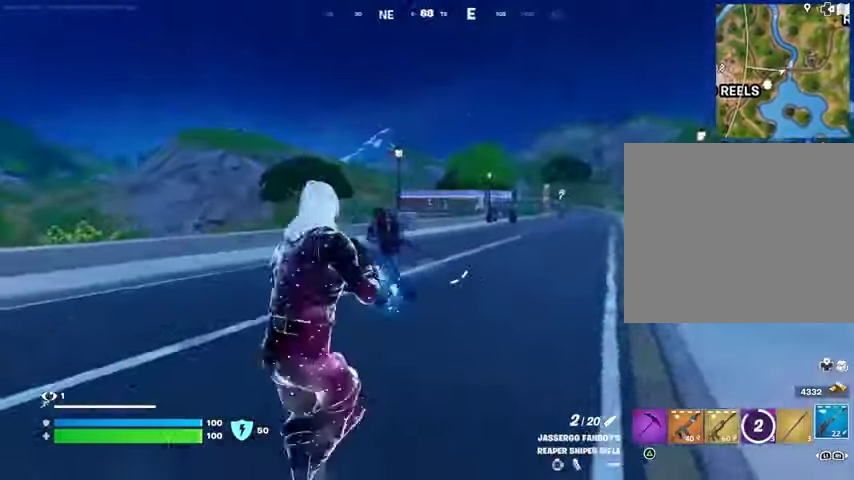
{"buttons": ["R1"], "left_stick": "up-left", "right_stick": "left"}
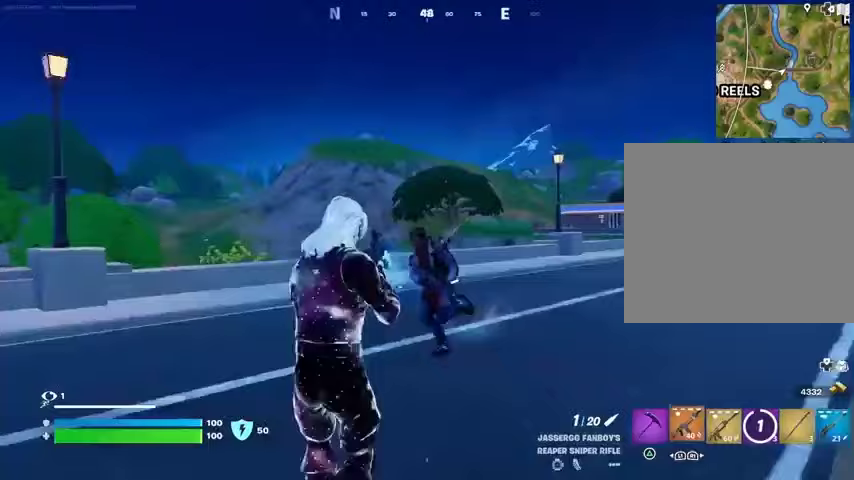
{"buttons": [], "left_stick": "down-left", "right_stick": "down-left", "events": [[67, "right_stick", "center"], [100, "R1", "up"], [333, "right_stick", "right"], [367, "R2", "down"], [433, "R2", "up"], [433, "left_stick", "down-left"], [433, "right_stick", "down-left"]]}
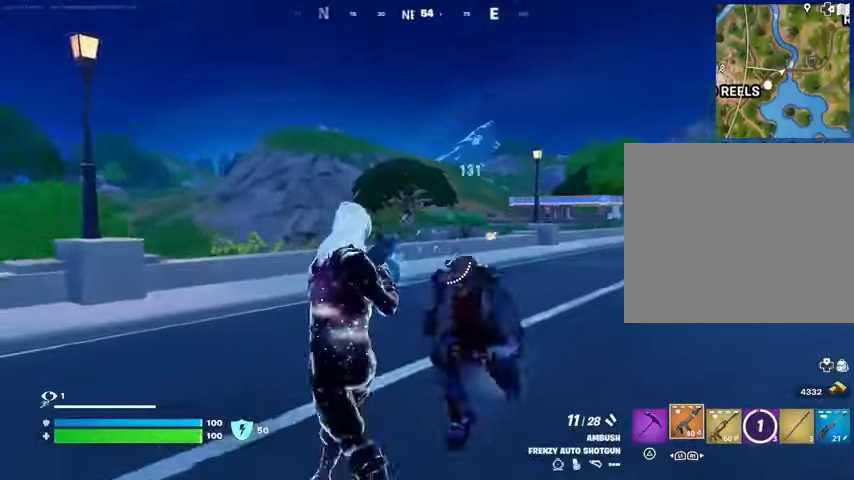
{"buttons": [], "left_stick": "down", "right_stick": "left", "events": [[33, "left_stick", "down"], [33, "right_stick", "center"], [100, "right_stick", "right"], [200, "right_stick", "down-right"], [333, "R2", "down"], [367, "right_stick", "up"], [433, "R2", "up"], [433, "right_stick", "left"]]}
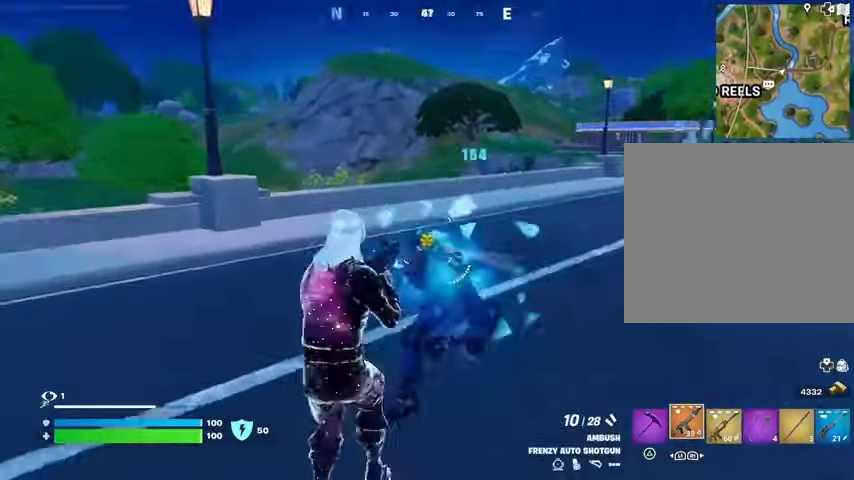
{"buttons": [], "left_stick": "down-left", "right_stick": "center", "events": [[67, "right_stick", "center"], [133, "right_stick", "left"], [200, "R2", "down"], [233, "right_stick", "center"], [267, "R2", "up"], [500, "left_stick", "down-left"]]}